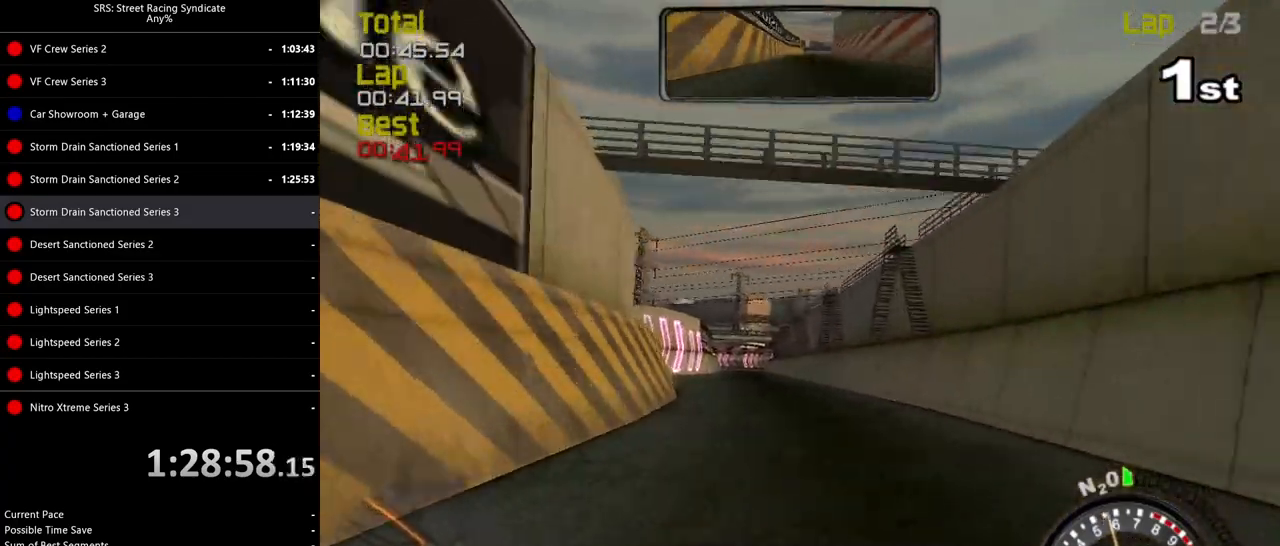
Gameplay with a controller (PlayStation layout); each line is a JSON object with the inputs held at the frame after it. "events" lists button and stick changes between this image and that frame as [ms after this image, input, new state], when the widget could be followed in between. Not read: right_stick.
{"buttons": ["R2"], "left_stick": "center", "events": [[133, "left_stick", "left"], [234, "left_stick", "center"], [367, "left_stick", "left"], [484, "left_stick", "center"]]}
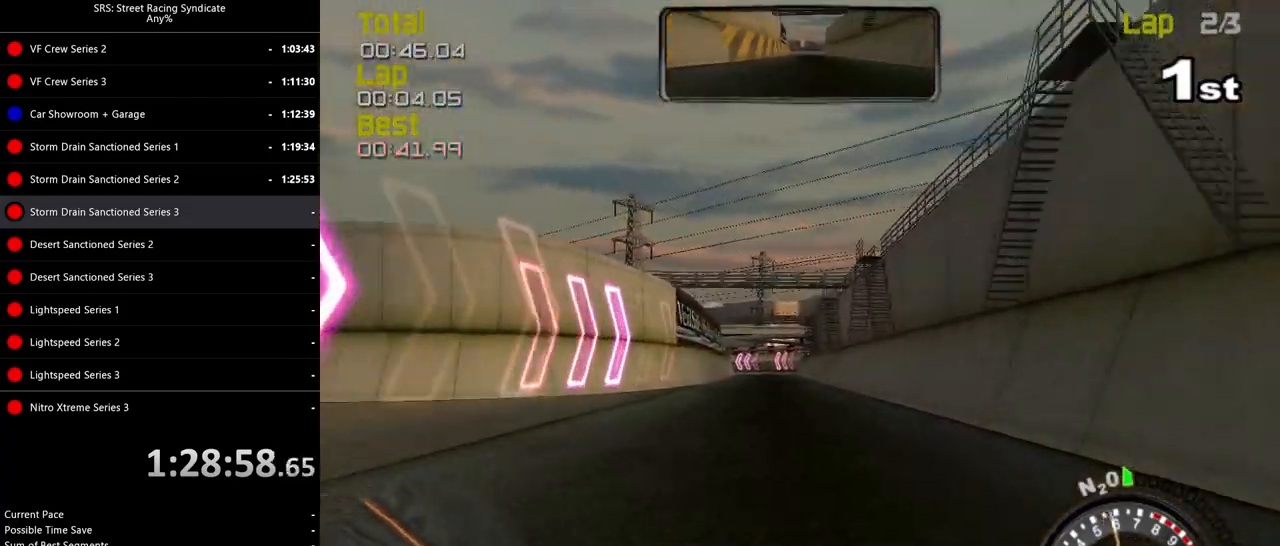
{"buttons": ["R2"], "left_stick": "center", "events": [[101, "left_stick", "right"], [201, "left_stick", "center"], [334, "left_stick", "up-right"], [434, "left_stick", "center"]]}
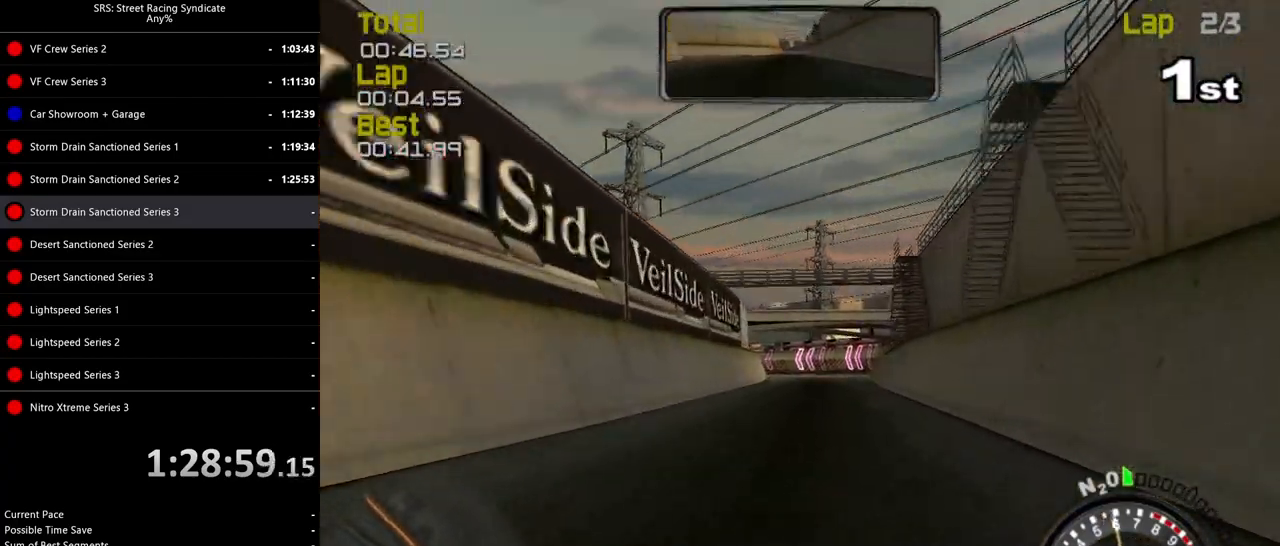
{"buttons": ["R2"], "left_stick": "left", "events": [[384, "left_stick", "left"]]}
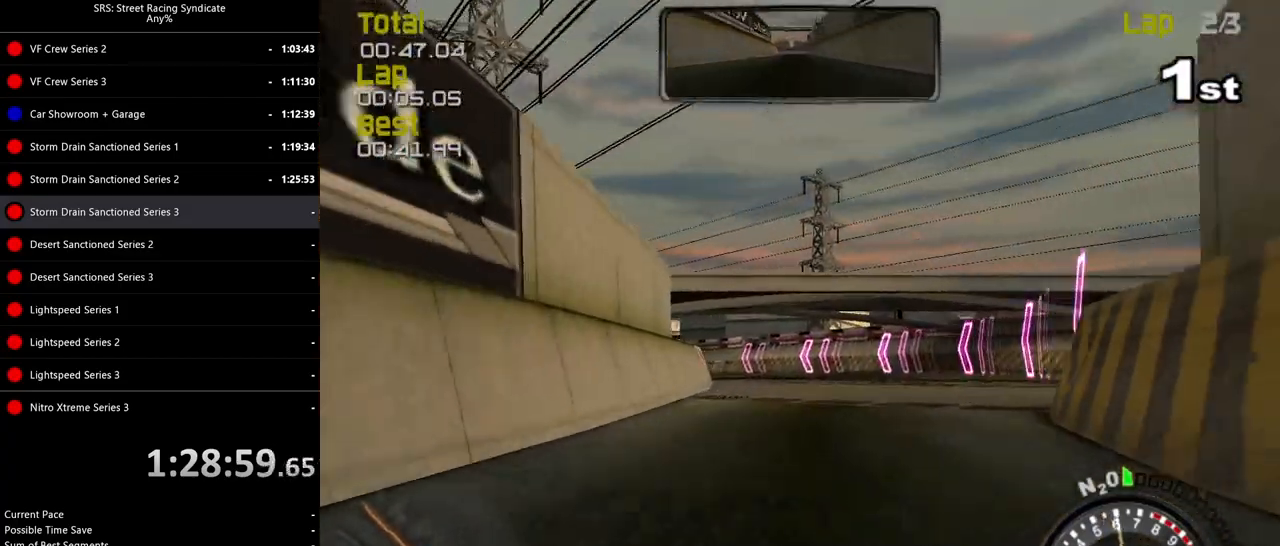
{"buttons": ["R2"], "left_stick": "up-left", "events": [[267, "left_stick", "center"], [384, "left_stick", "up-left"]]}
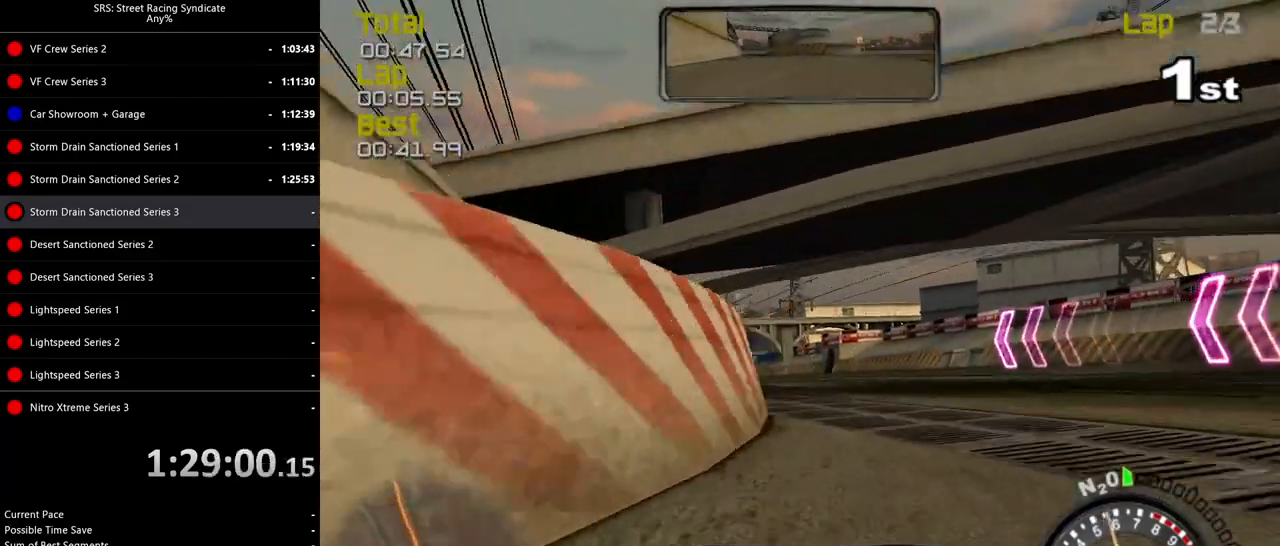
{"buttons": ["R2"], "left_stick": "up-left", "events": []}
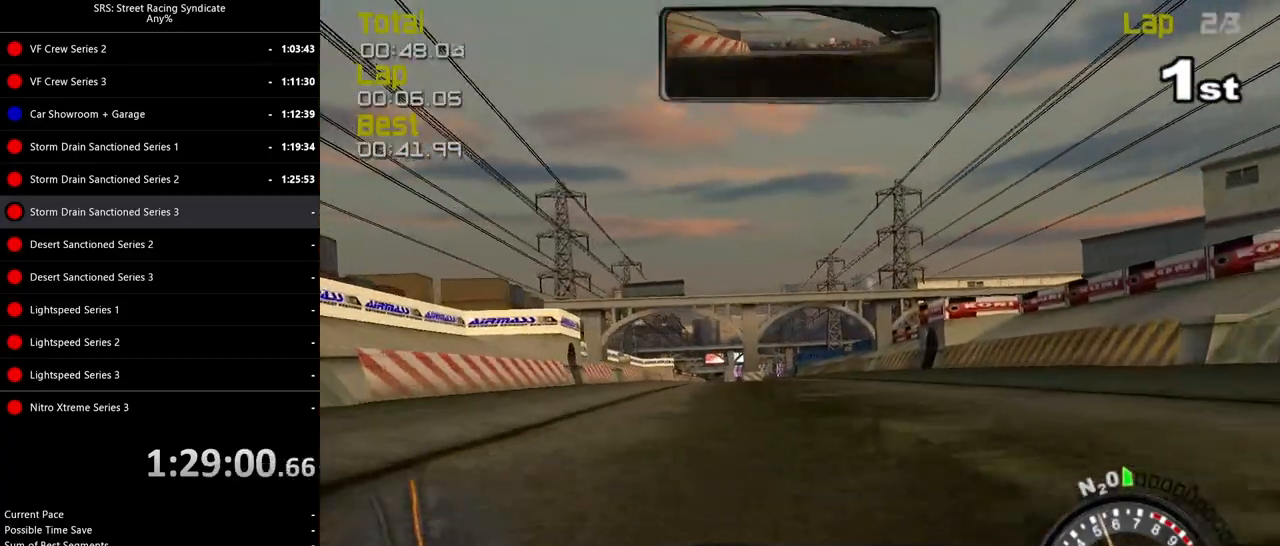
{"buttons": ["R2"], "left_stick": "center", "events": [[267, "left_stick", "center"]]}
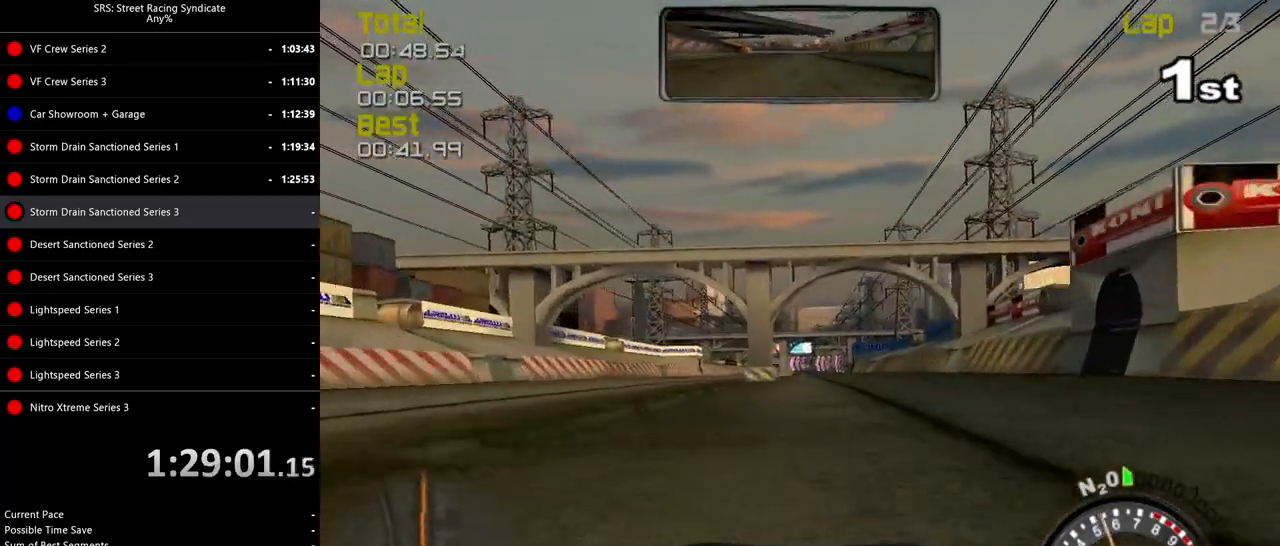
{"buttons": ["R2"], "left_stick": "center", "events": [[67, "left_stick", "left"], [267, "left_stick", "center"]]}
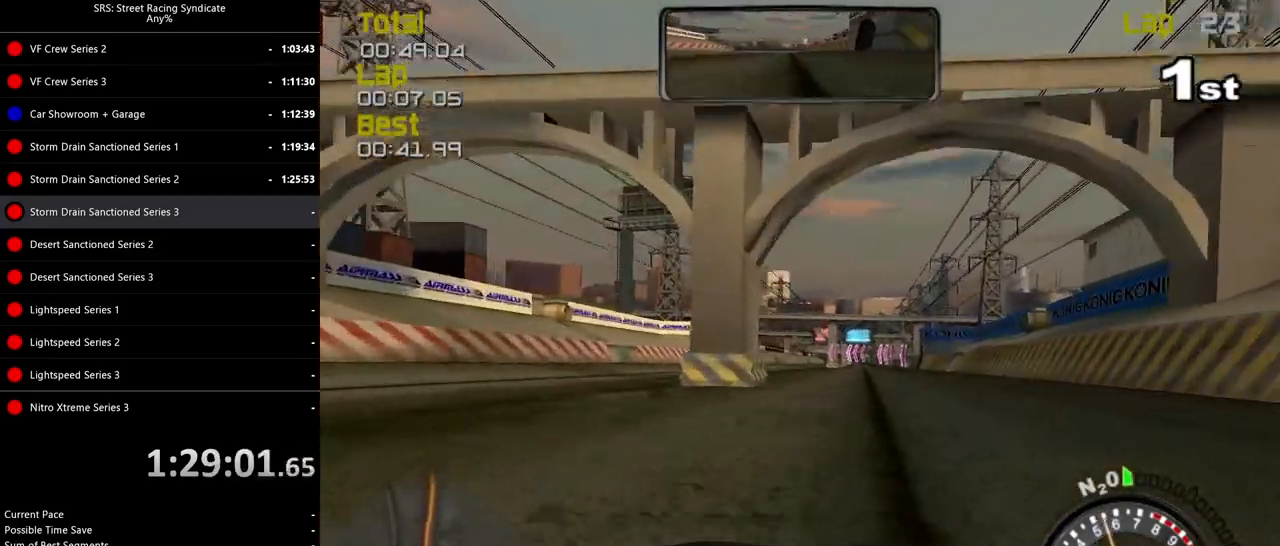
{"buttons": ["R2"], "left_stick": "center", "events": []}
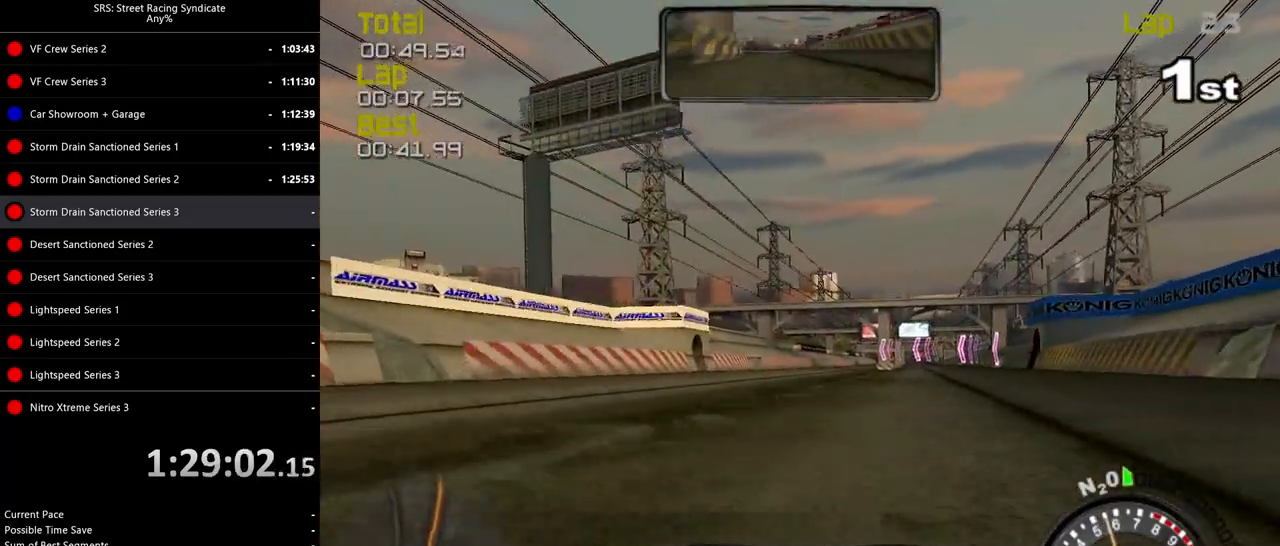
{"buttons": ["R2"], "left_stick": "center", "events": [[284, "left_stick", "right"], [400, "left_stick", "center"]]}
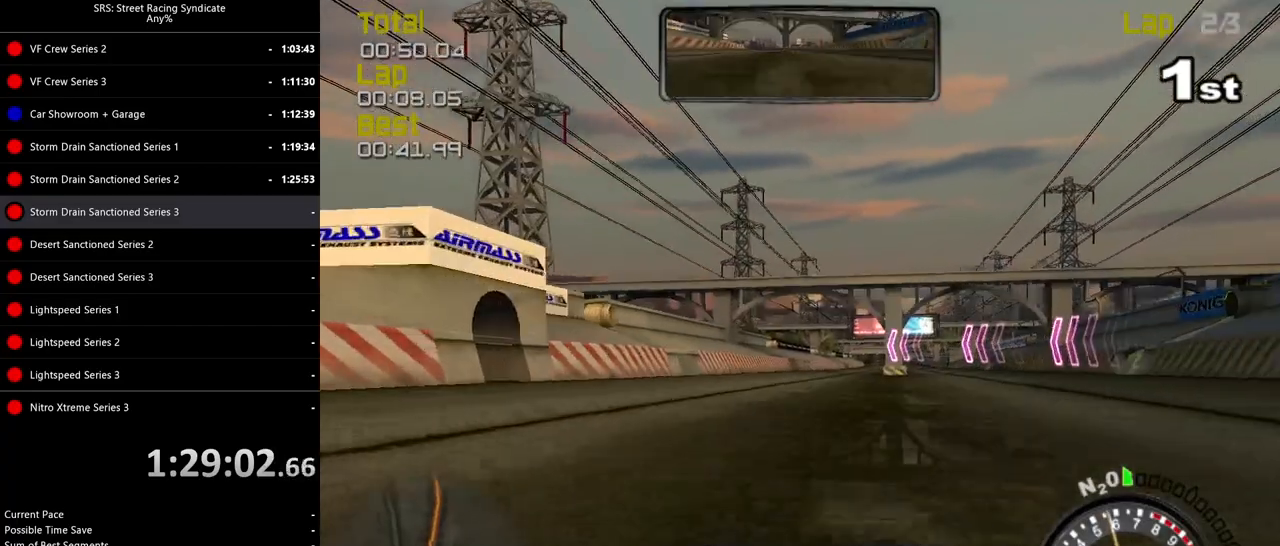
{"buttons": ["R2"], "left_stick": "center", "events": [[51, "left_stick", "right"], [201, "left_stick", "center"]]}
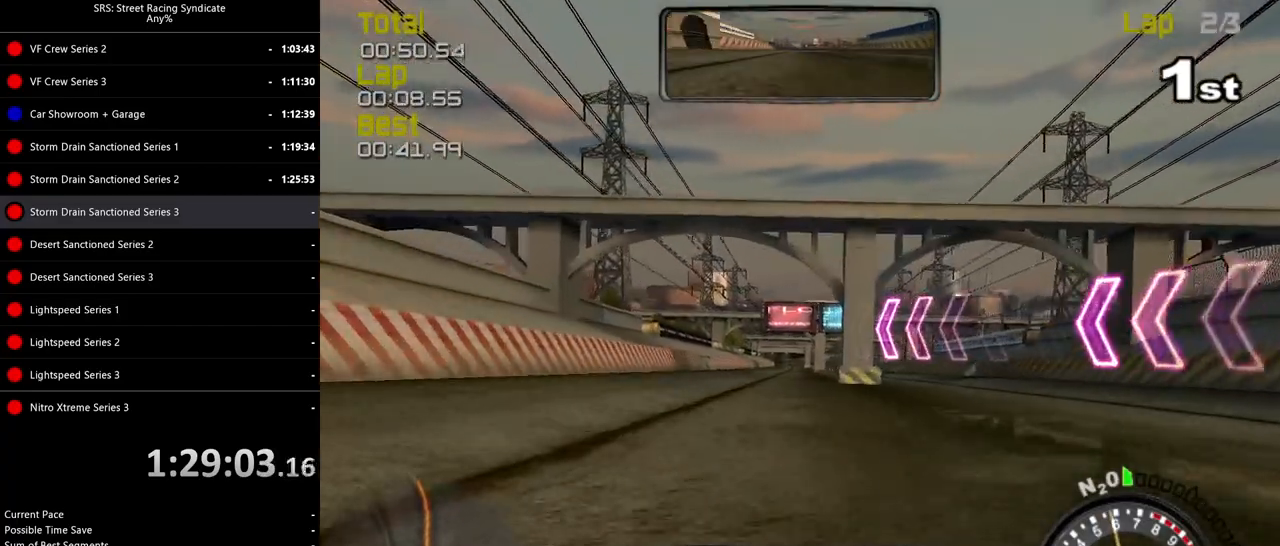
{"buttons": ["R2"], "left_stick": "center", "events": [[250, "left_stick", "left"], [350, "left_stick", "center"]]}
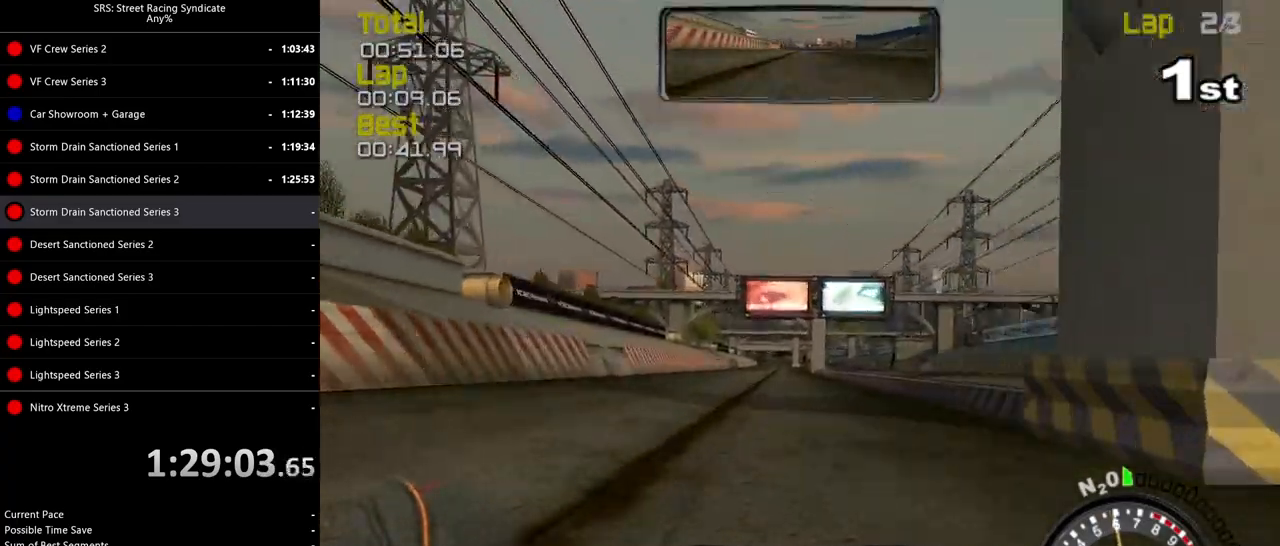
{"buttons": ["R2"], "left_stick": "center", "events": []}
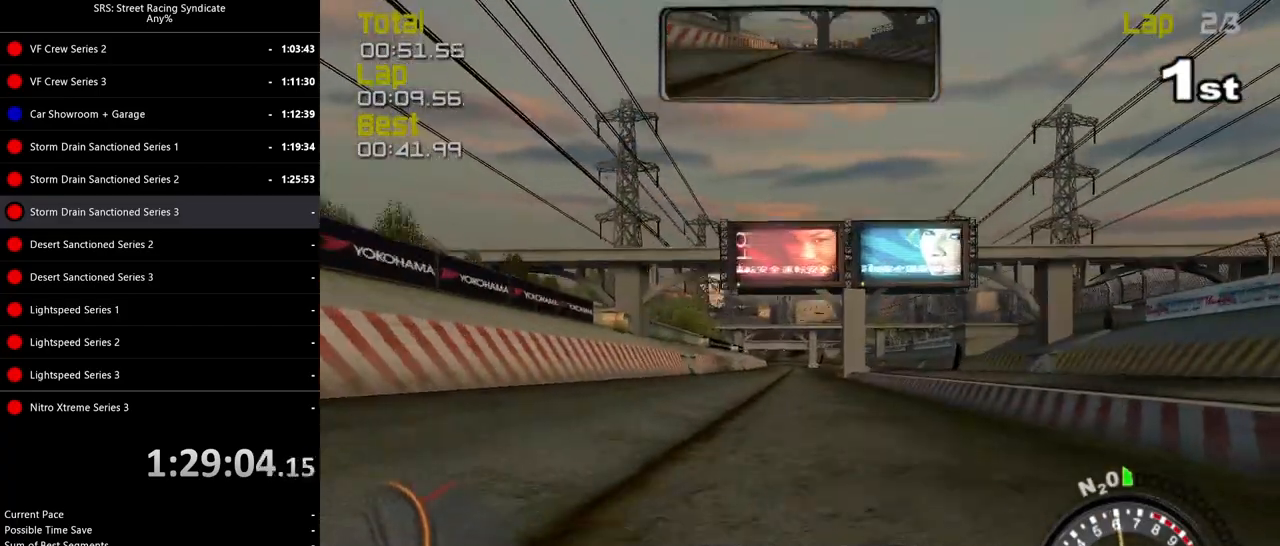
{"buttons": ["R2"], "left_stick": "center", "events": [[367, "left_stick", "up-right"], [467, "left_stick", "center"]]}
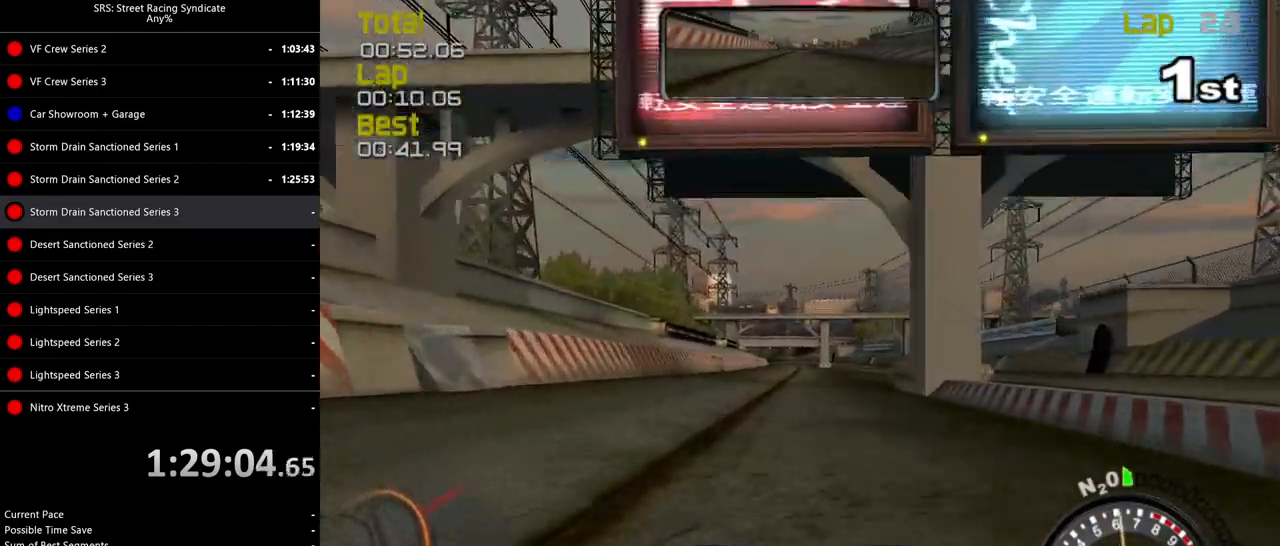
{"buttons": ["R2"], "left_stick": "center", "events": [[301, "left_stick", "up-right"], [401, "left_stick", "center"]]}
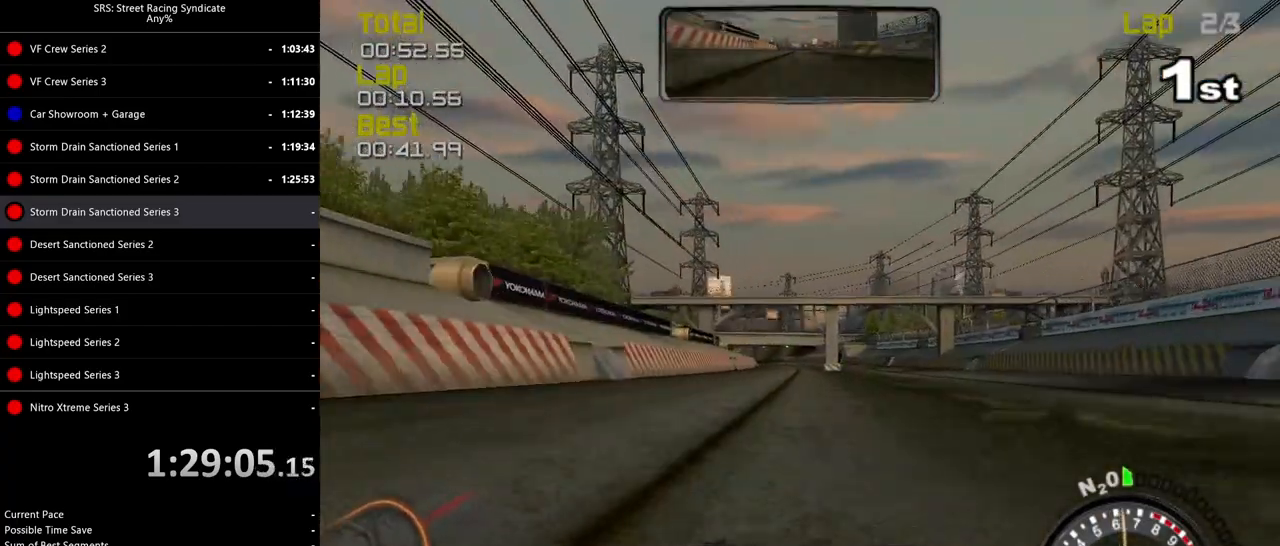
{"buttons": ["R2"], "left_stick": "center", "events": [[300, "left_stick", "up-right"], [400, "left_stick", "center"]]}
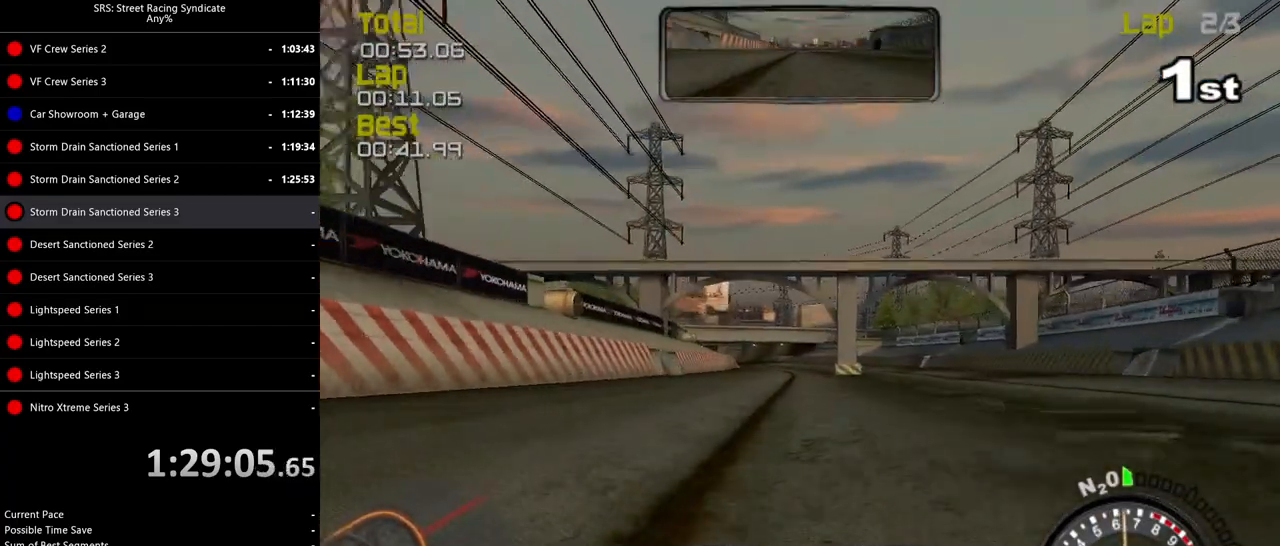
{"buttons": ["R2"], "left_stick": "up-right", "events": [[184, "left_stick", "up-right"], [301, "left_stick", "center"], [418, "left_stick", "up-right"]]}
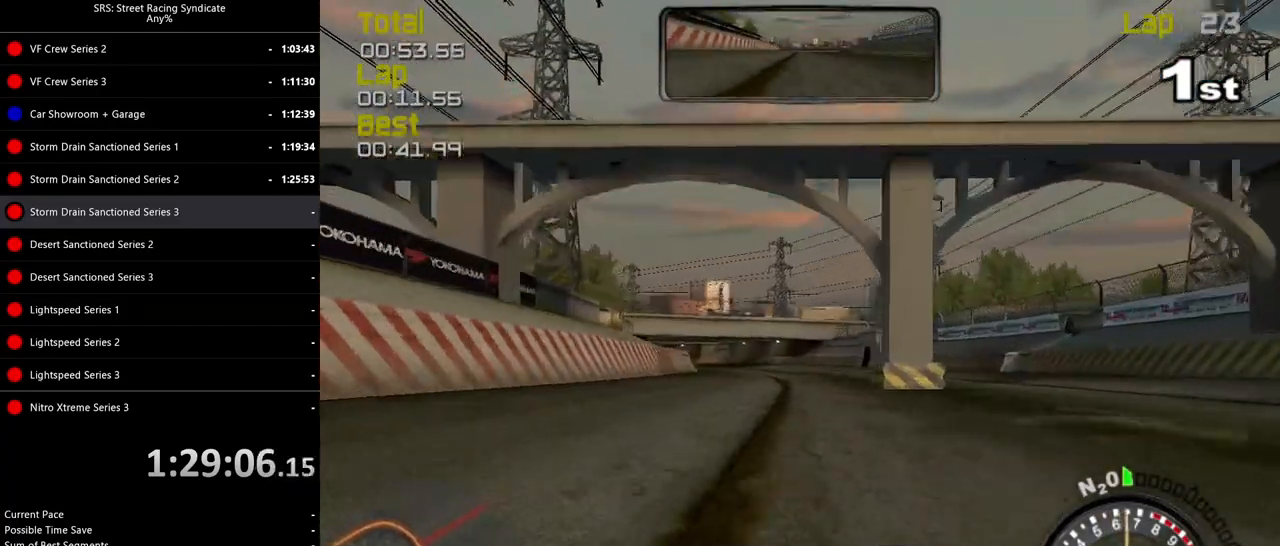
{"buttons": ["R2"], "left_stick": "center", "events": [[17, "left_stick", "center"], [267, "left_stick", "left"], [417, "left_stick", "center"]]}
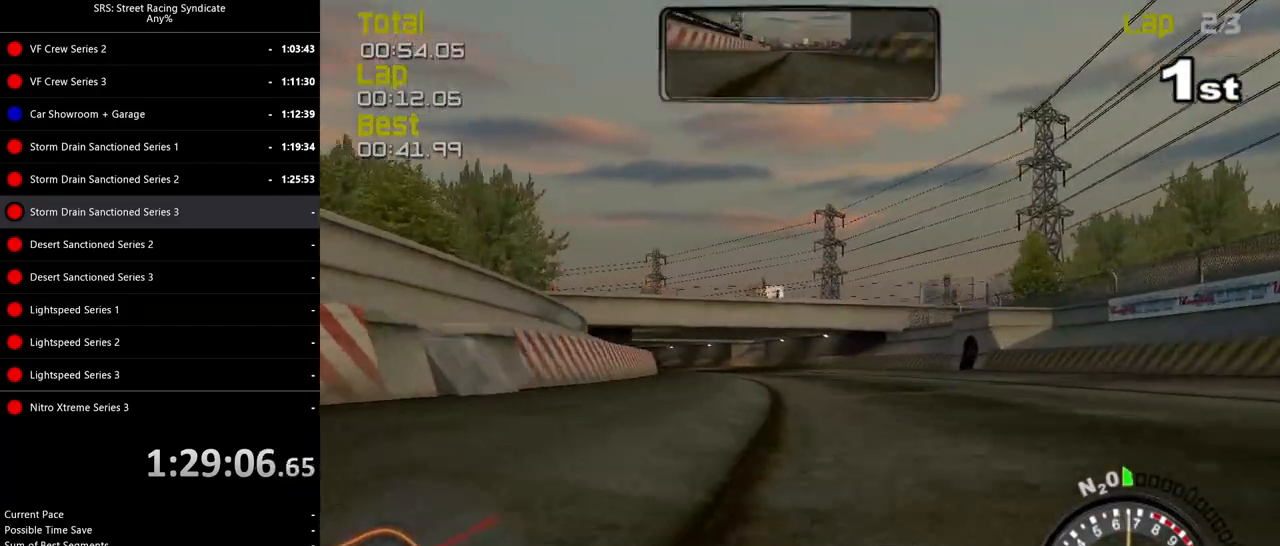
{"buttons": ["R2"], "left_stick": "center", "events": [[34, "left_stick", "left"], [167, "left_stick", "center"], [267, "left_stick", "up-left"], [418, "left_stick", "center"]]}
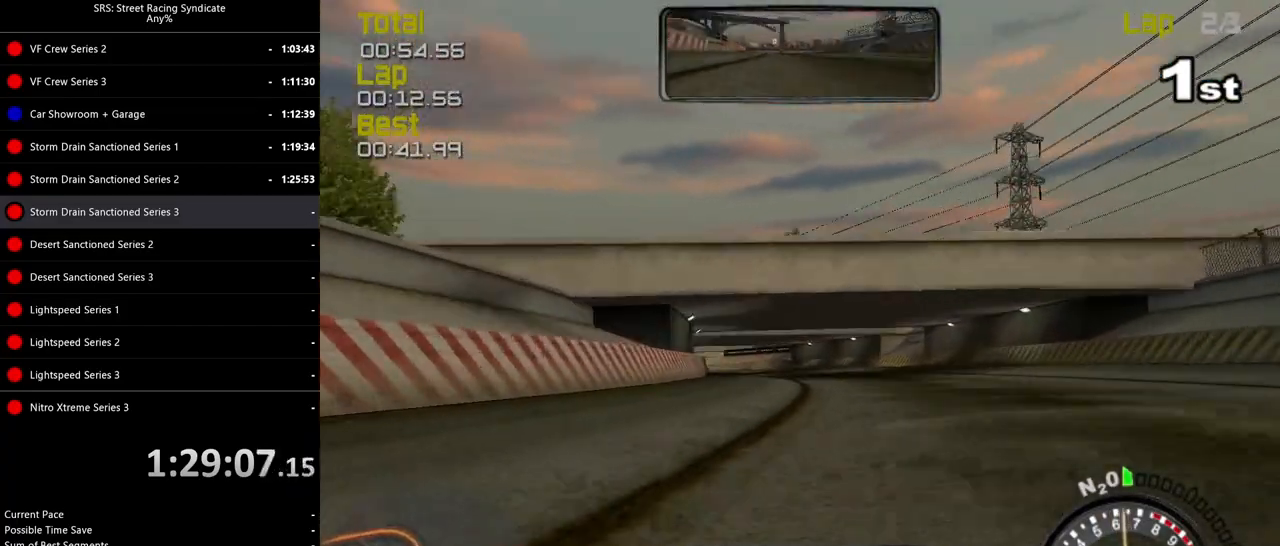
{"buttons": ["R2"], "left_stick": "left", "events": [[167, "left_stick", "left"]]}
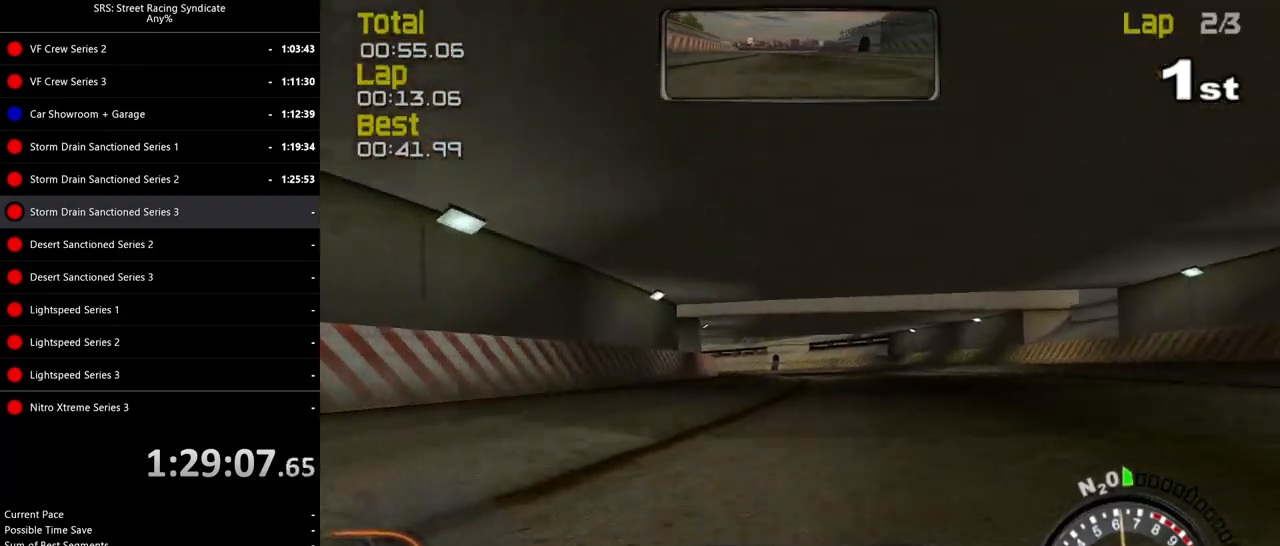
{"buttons": ["R2"], "left_stick": "up-left", "events": [[301, "left_stick", "center"], [451, "left_stick", "up-left"]]}
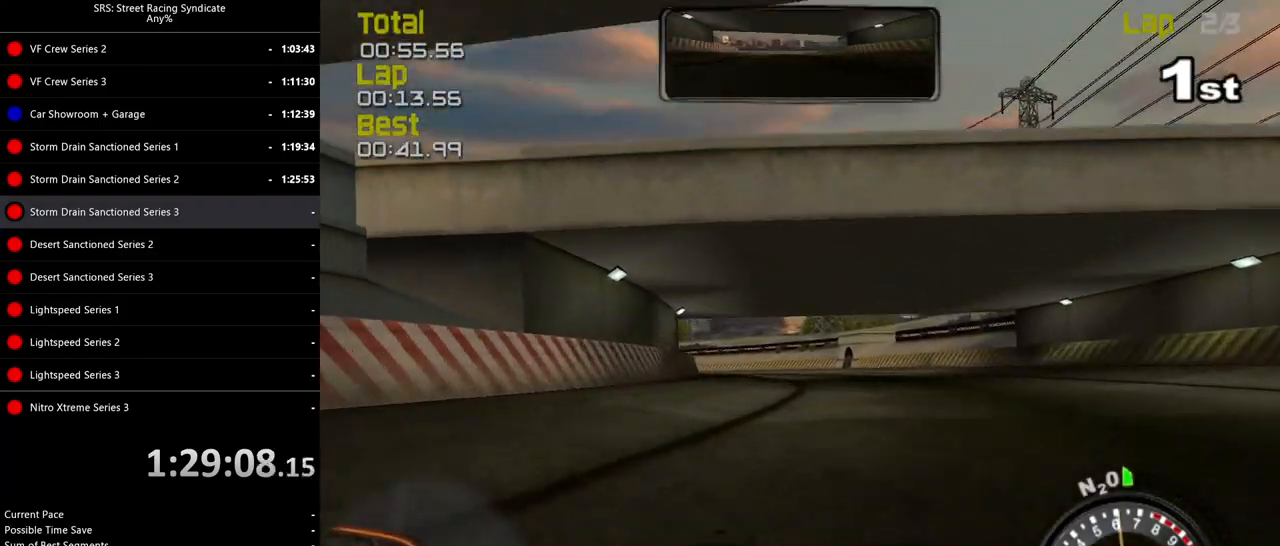
{"buttons": ["R2"], "left_stick": "up-left", "events": []}
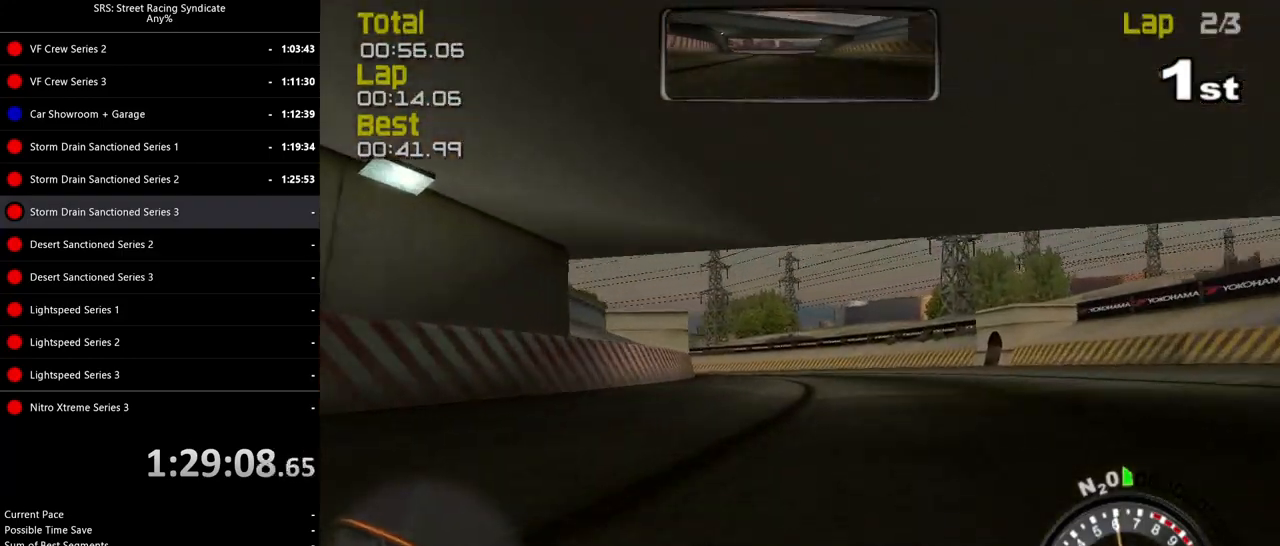
{"buttons": ["R2"], "left_stick": "up-left", "events": []}
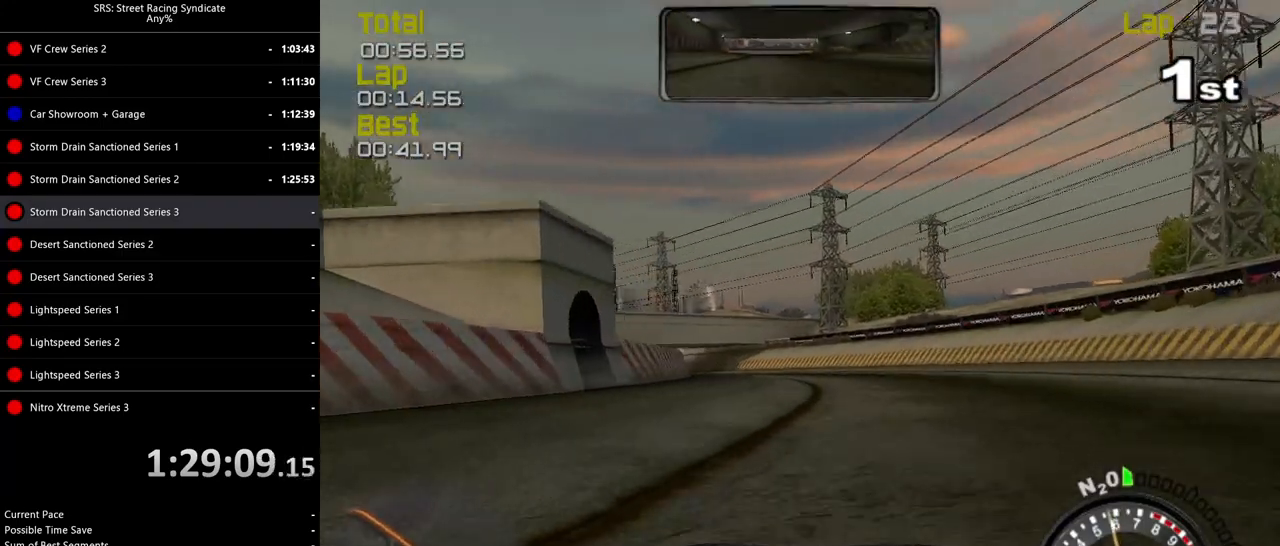
{"buttons": ["R2"], "left_stick": "up-left", "events": []}
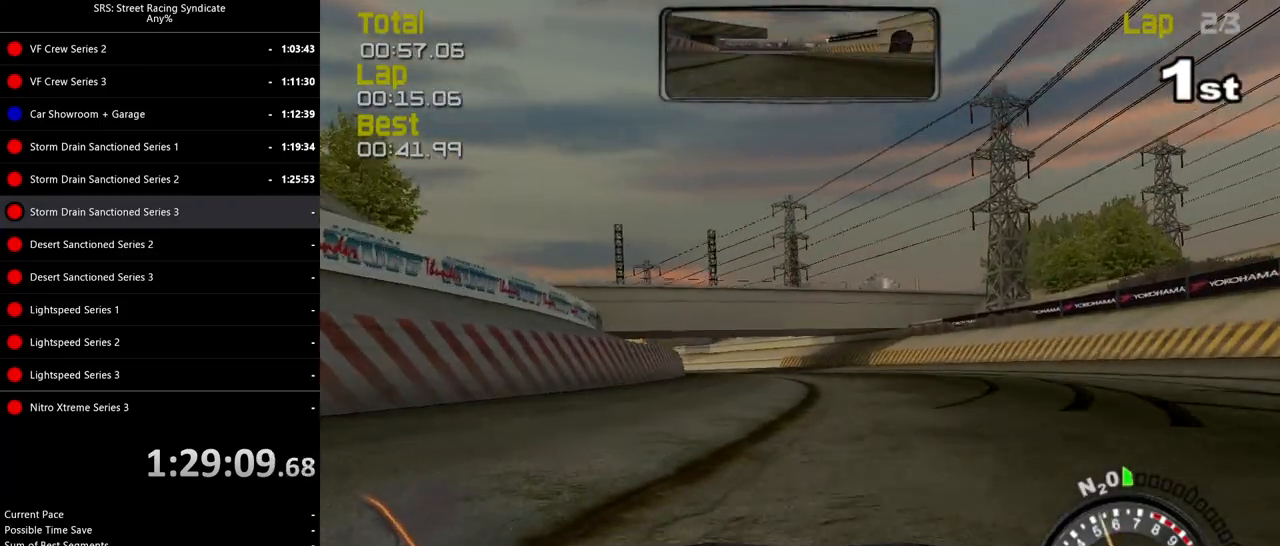
{"buttons": ["R2"], "left_stick": "up-left", "events": [[134, "CROSS", "down"], [201, "CROSS", "up"]]}
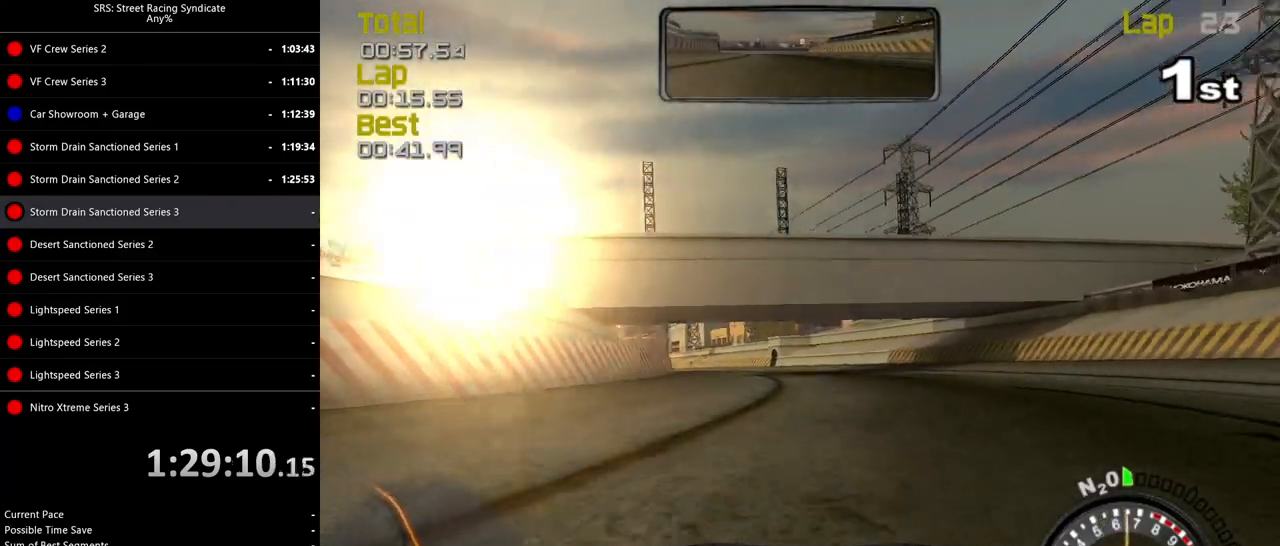
{"buttons": ["R2"], "left_stick": "up-left", "events": []}
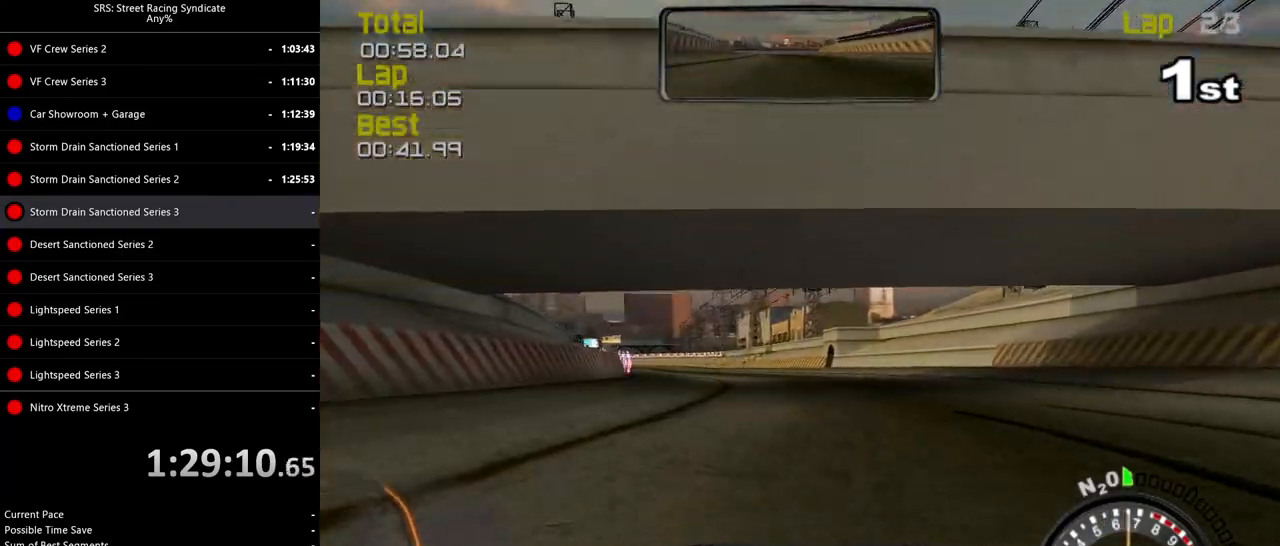
{"buttons": ["R2"], "left_stick": "center", "events": [[67, "left_stick", "center"], [317, "left_stick", "up-left"], [450, "left_stick", "center"]]}
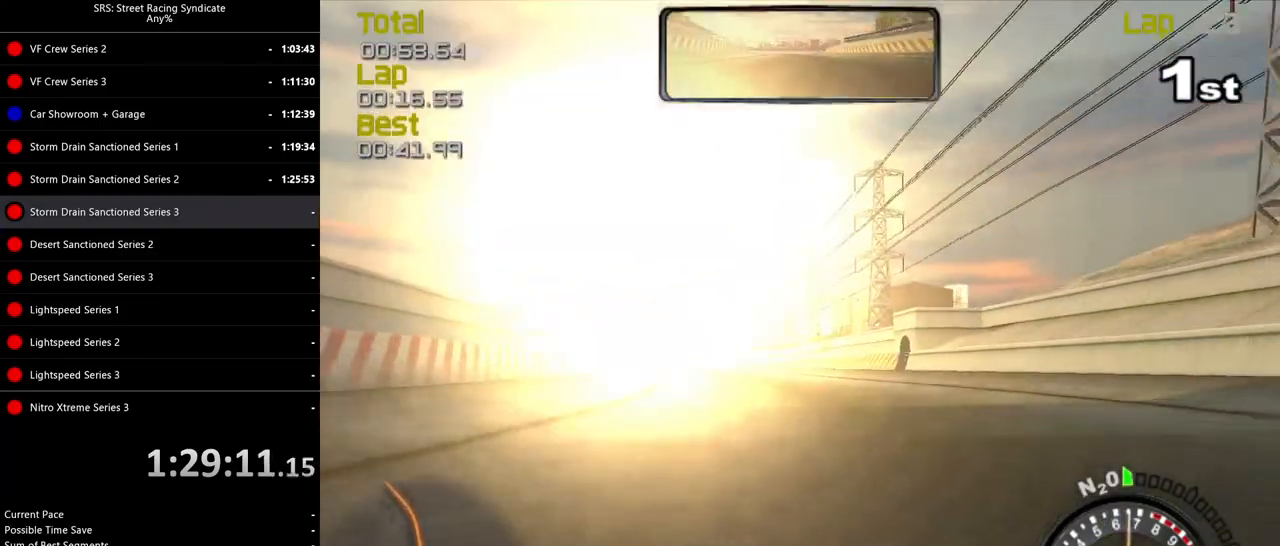
{"buttons": ["R2"], "left_stick": "left", "events": [[67, "left_stick", "left"], [184, "left_stick", "center"], [367, "TRIANGLE", "down"], [467, "left_stick", "left"], [484, "TRIANGLE", "up"]]}
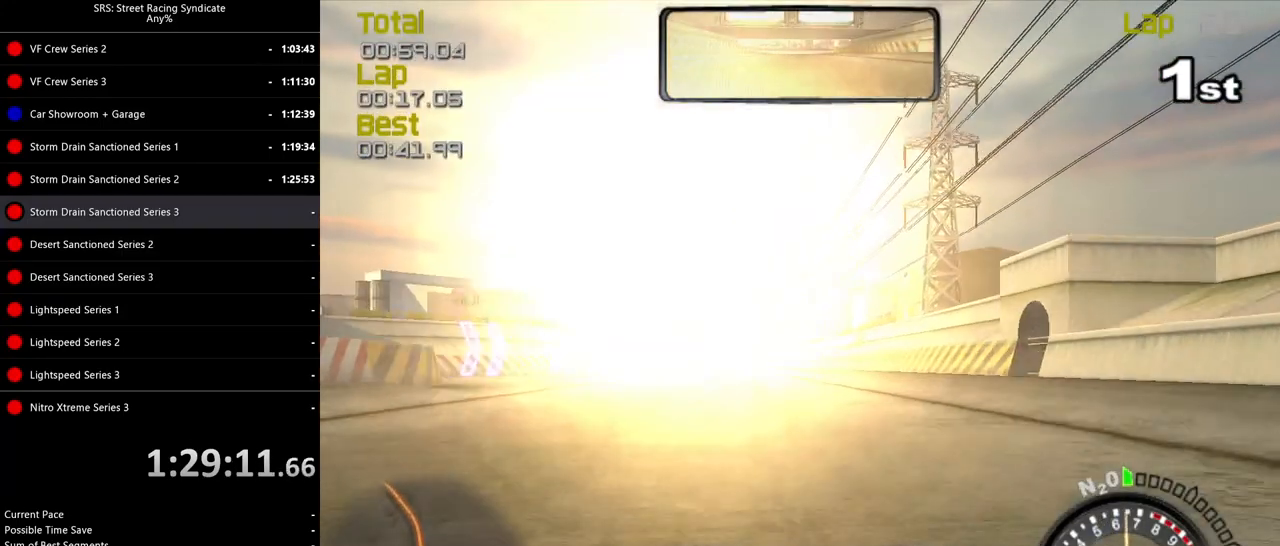
{"buttons": ["R2"], "left_stick": "center", "events": [[100, "left_stick", "center"], [283, "left_stick", "left"], [434, "left_stick", "center"]]}
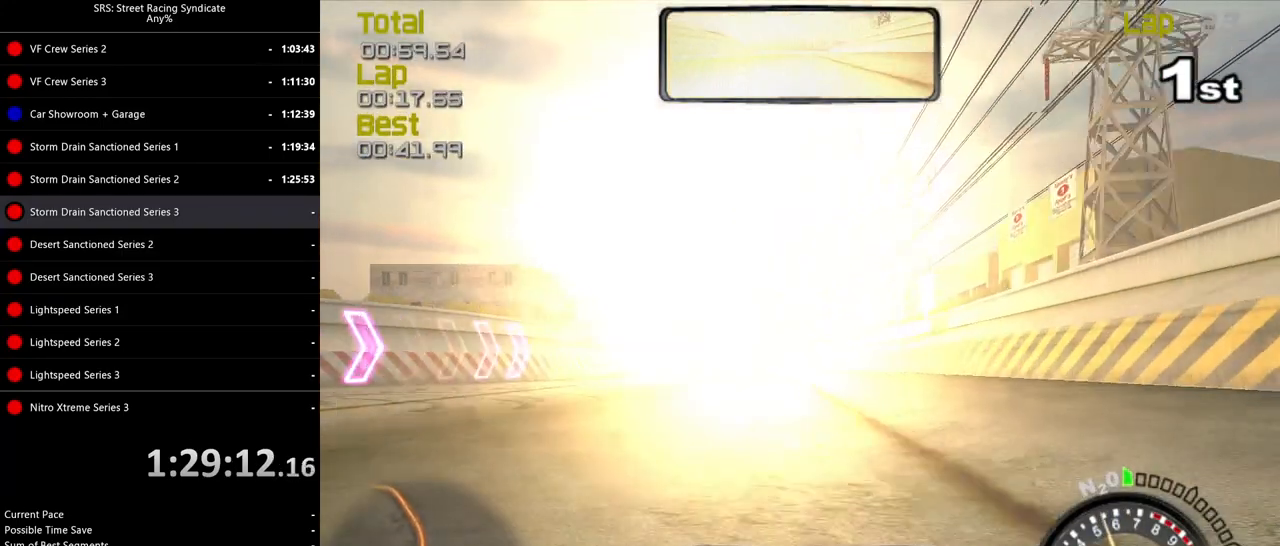
{"buttons": ["R2"], "left_stick": "center", "events": []}
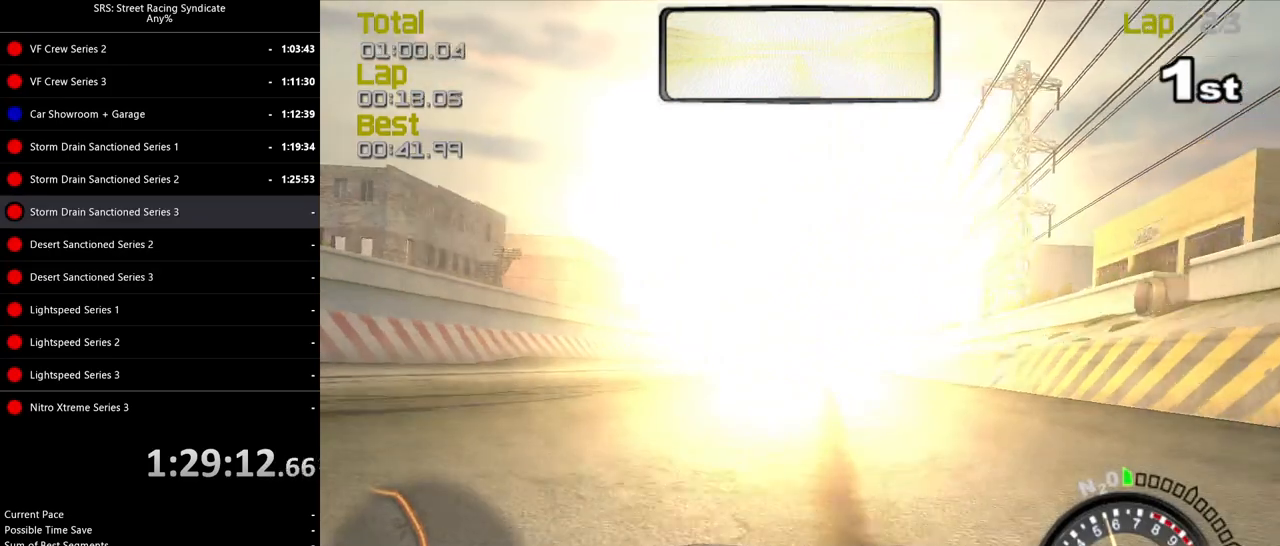
{"buttons": ["R2"], "left_stick": "center", "events": []}
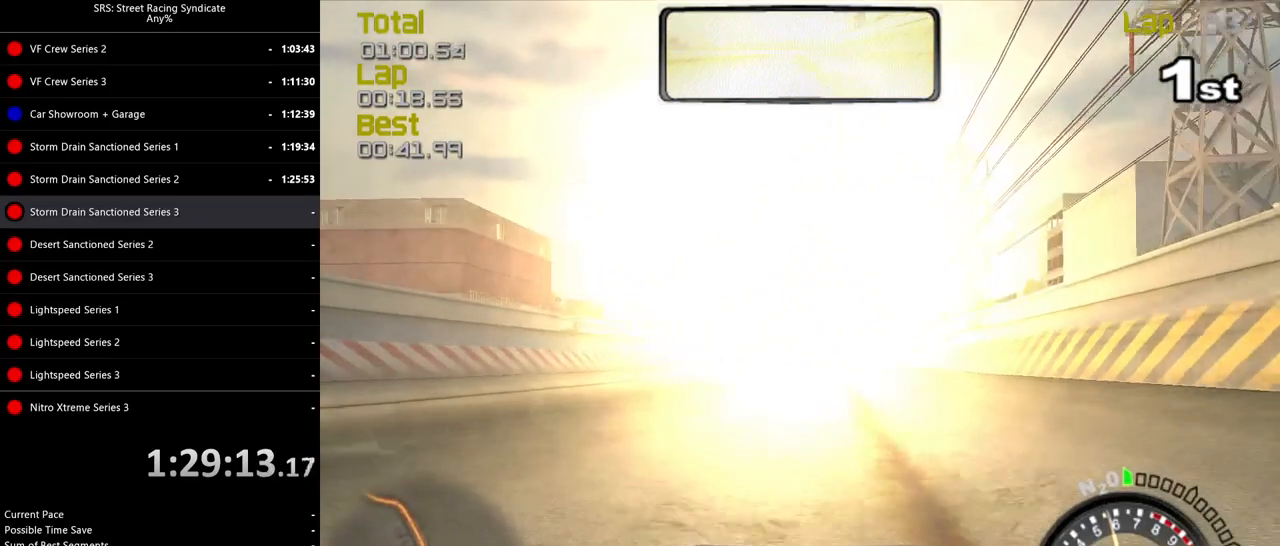
{"buttons": ["R2"], "left_stick": "center", "events": [[317, "left_stick", "left"], [484, "left_stick", "center"]]}